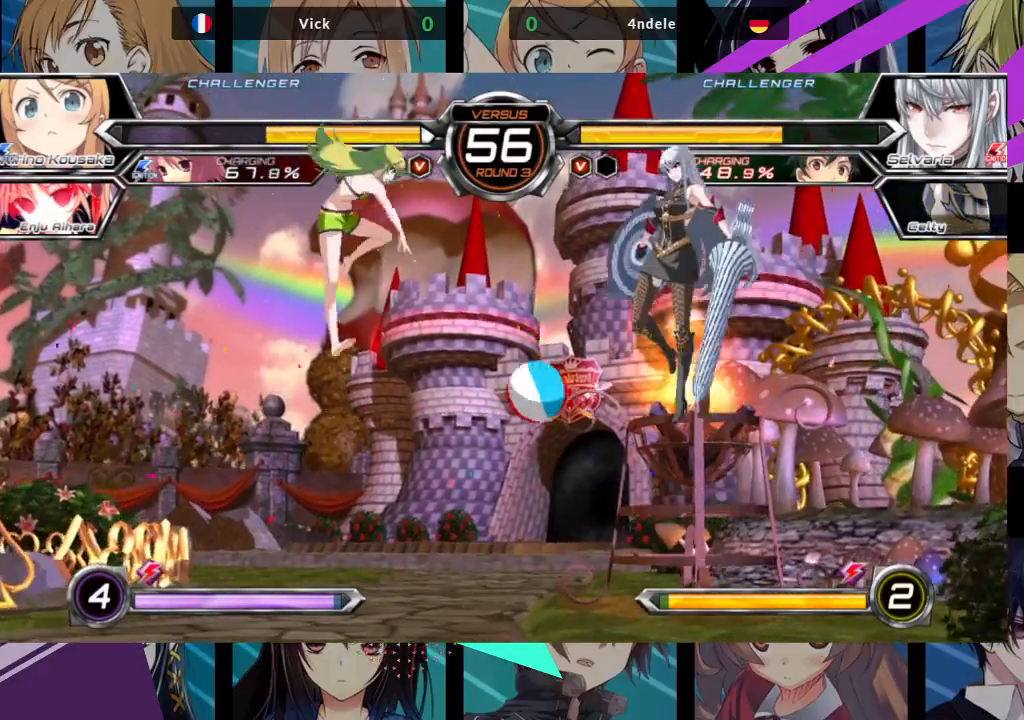
Gameplay with a controller (arcade stick); each line is a JSON object with the inputs held at the frame after it. "events" lists button and stick changes between this image and that frame as [ms after this image, input, new state], when the widget could be followed in between. Not read: L3 R3.
{"buttons": [], "left_stick": "left", "events": [[50, "left_stick", "left"]]}
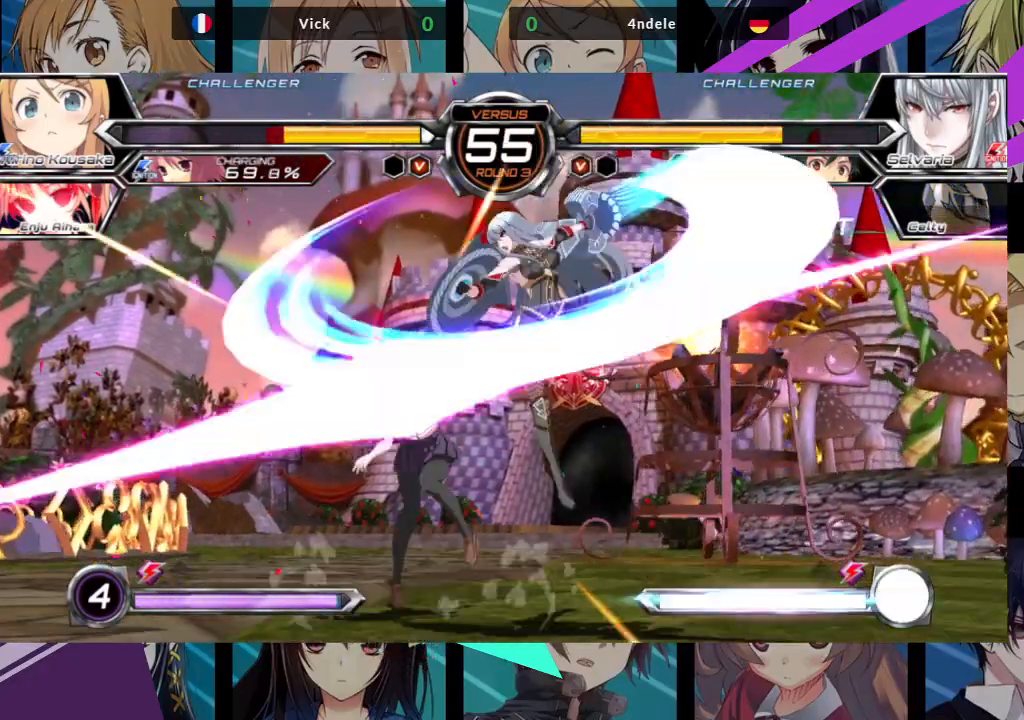
{"buttons": [], "left_stick": "down-left", "events": [[67, "left_stick", "down-left"], [83, "SQUARE", "down"], [167, "SQUARE", "up"]]}
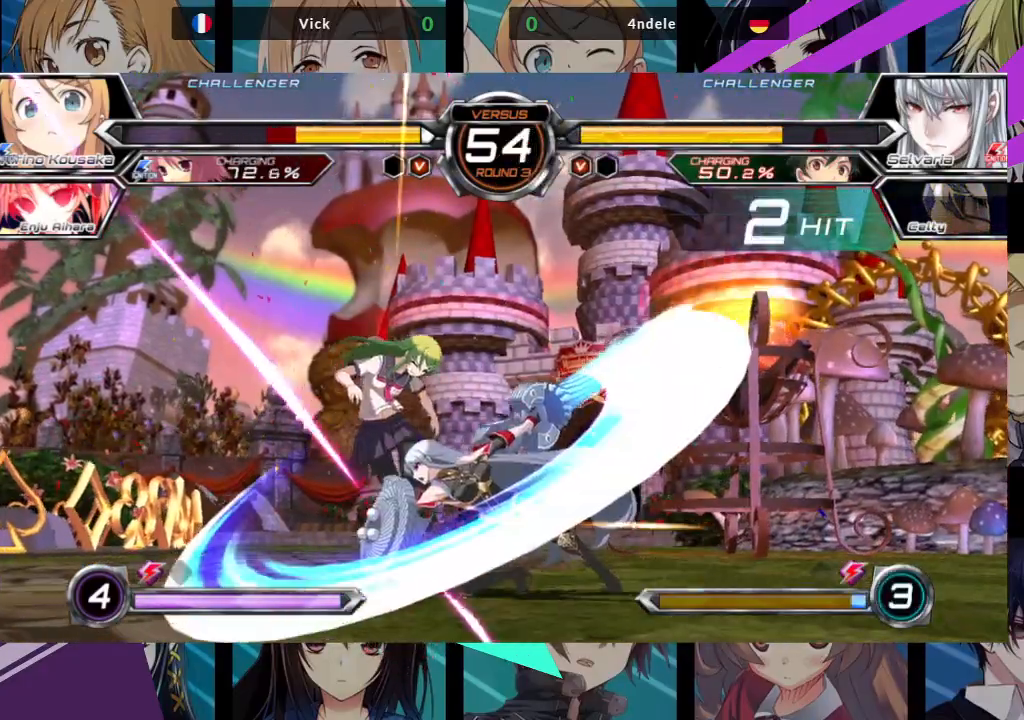
{"buttons": [], "left_stick": "left"}
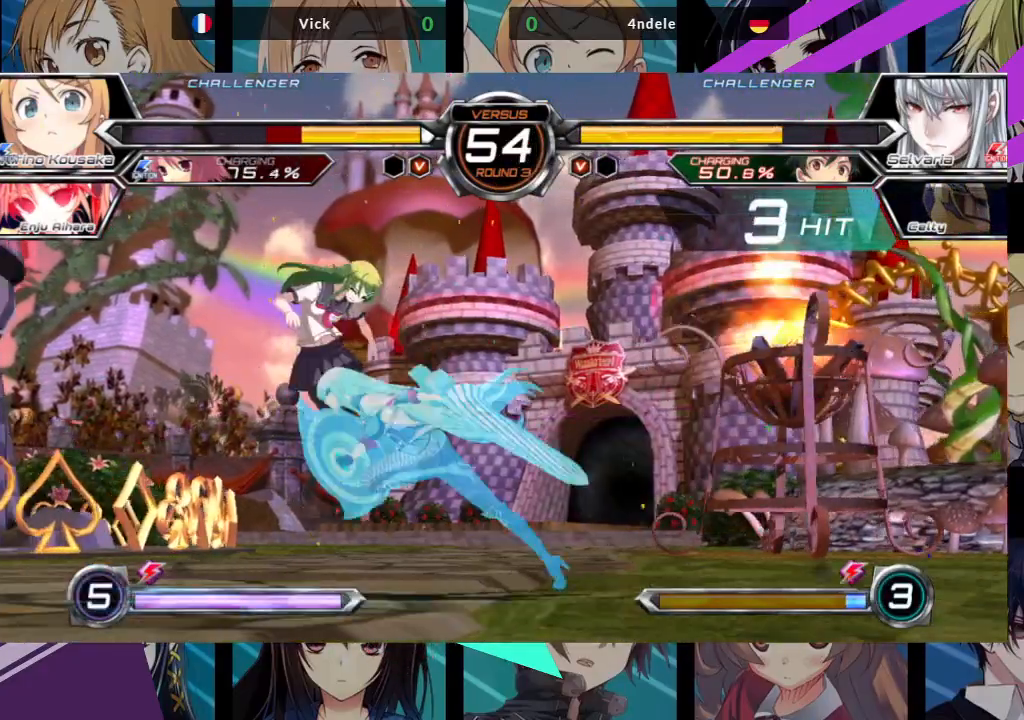
{"buttons": ["SQUARE"], "left_stick": "left", "events": [[433, "SQUARE", "down"]]}
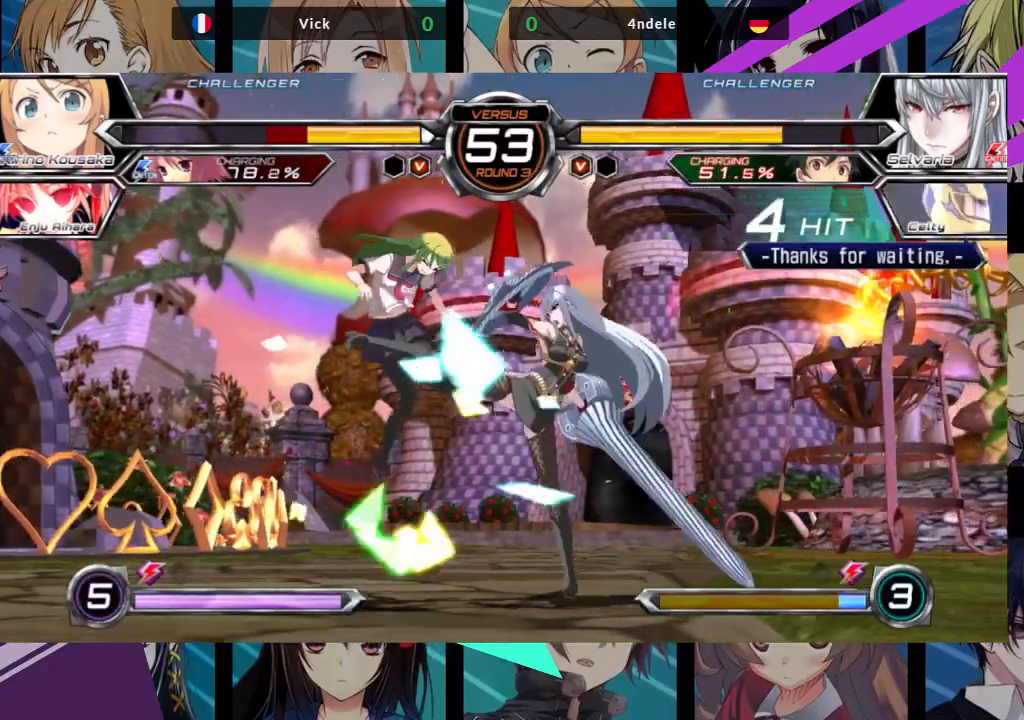
{"buttons": ["SQUARE"], "left_stick": "center", "events": [[467, "left_stick", "center"]]}
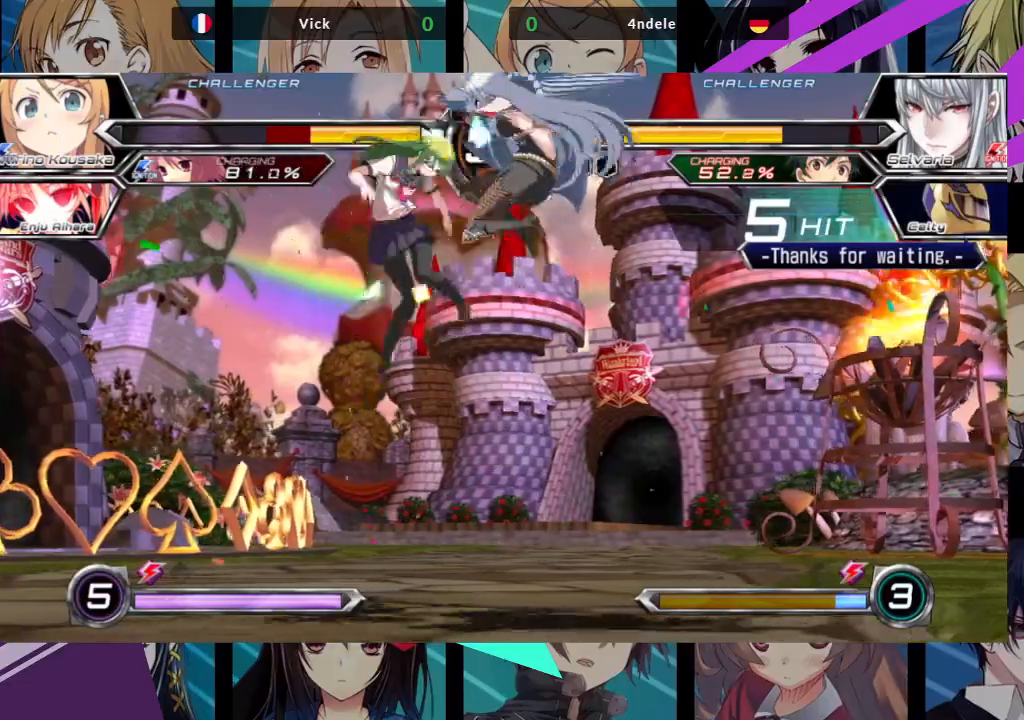
{"buttons": ["SQUARE"], "left_stick": "left", "events": [[200, "left_stick", "left"]]}
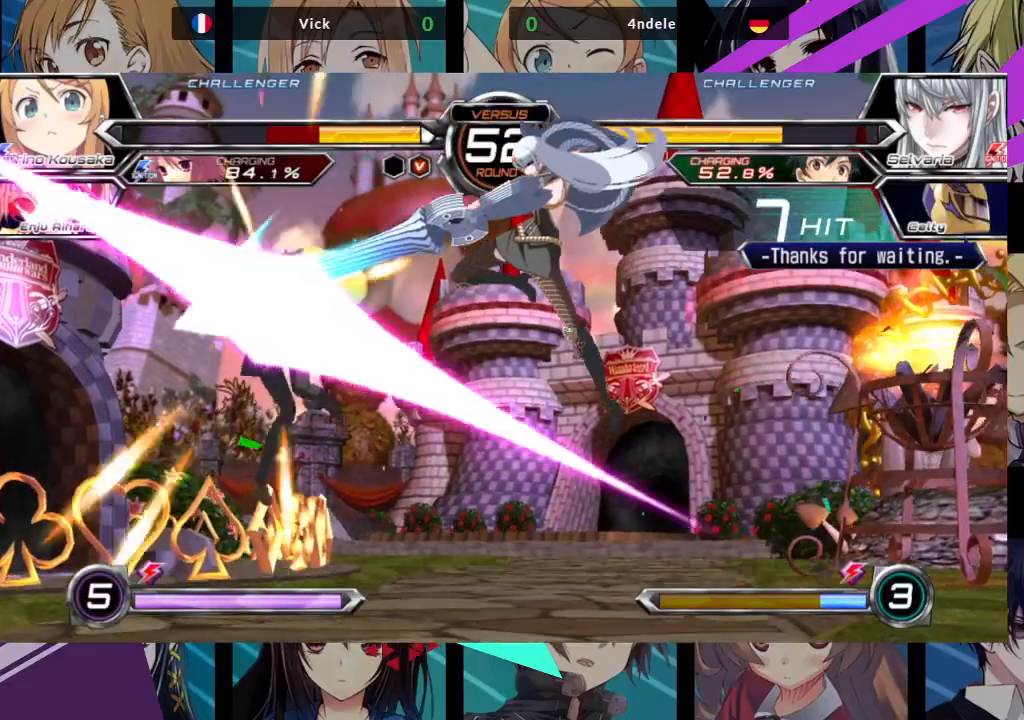
{"buttons": ["SQUARE"], "left_stick": "left", "events": []}
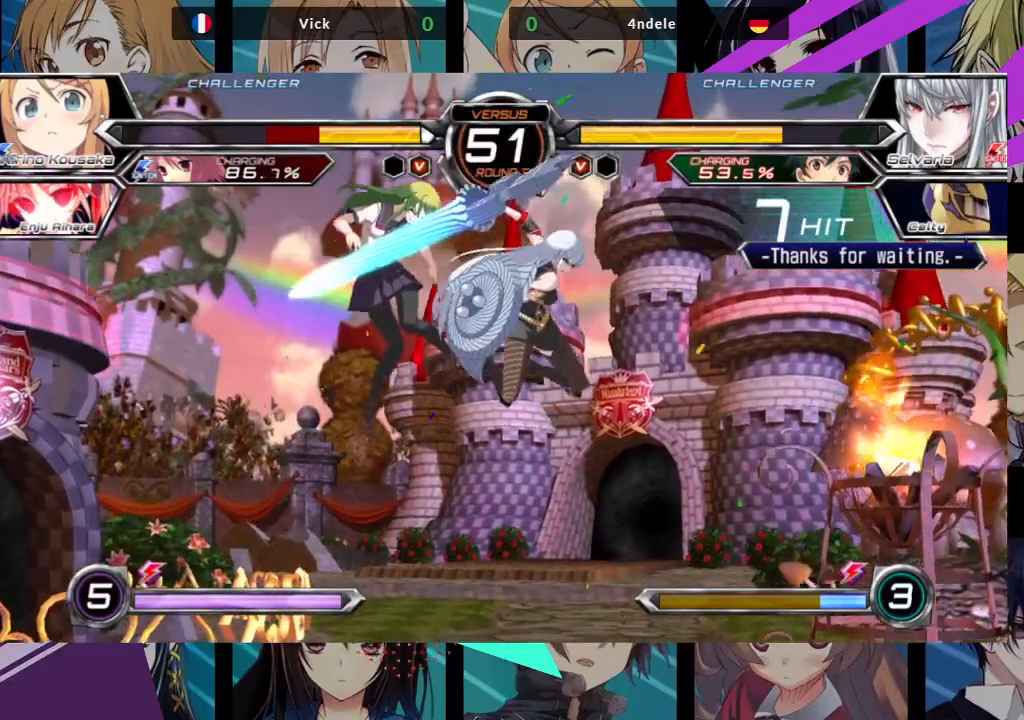
{"buttons": ["SQUARE"], "left_stick": "left", "events": [[33, "left_stick", "center"], [100, "left_stick", "right"], [250, "left_stick", "center"], [300, "left_stick", "left"]]}
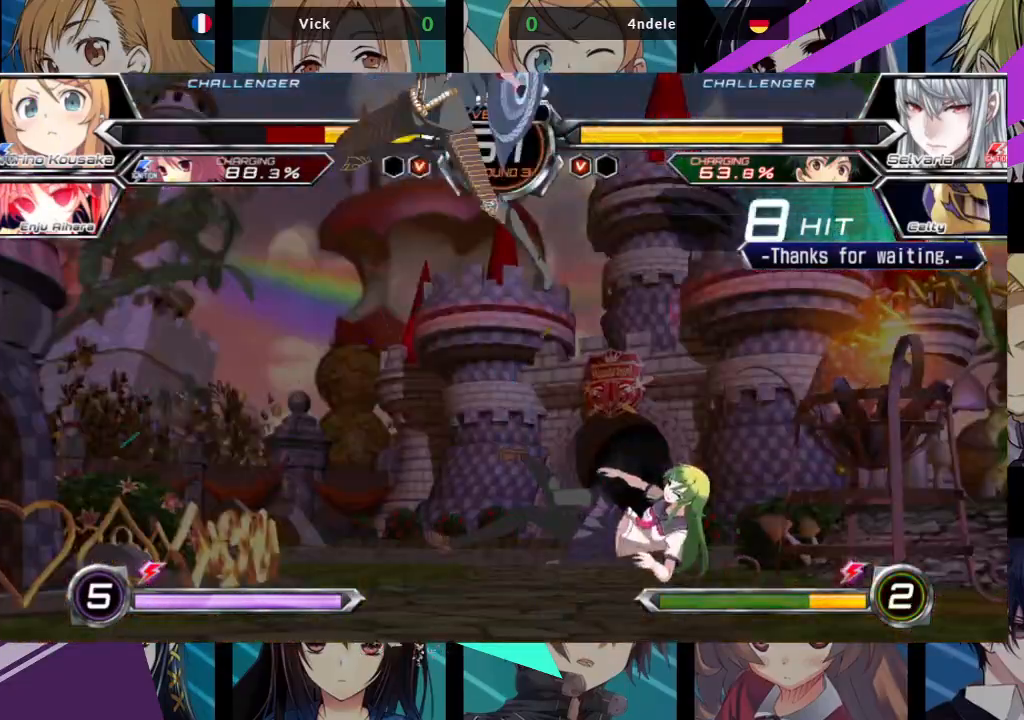
{"buttons": ["SQUARE"], "left_stick": "left", "events": []}
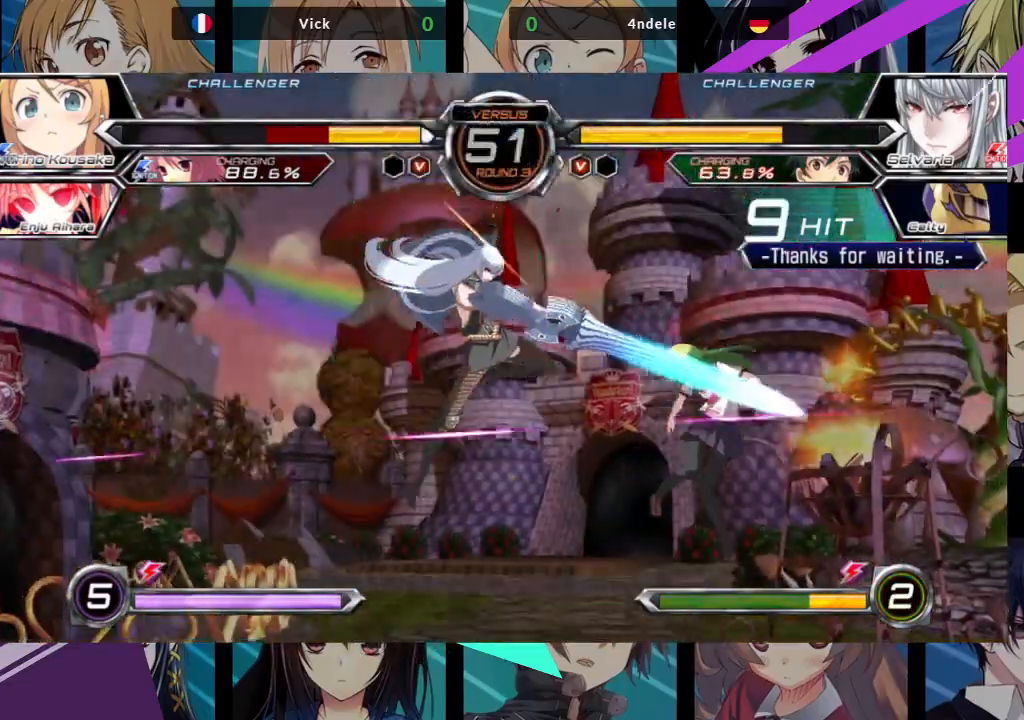
{"buttons": ["SQUARE"], "left_stick": "left", "events": []}
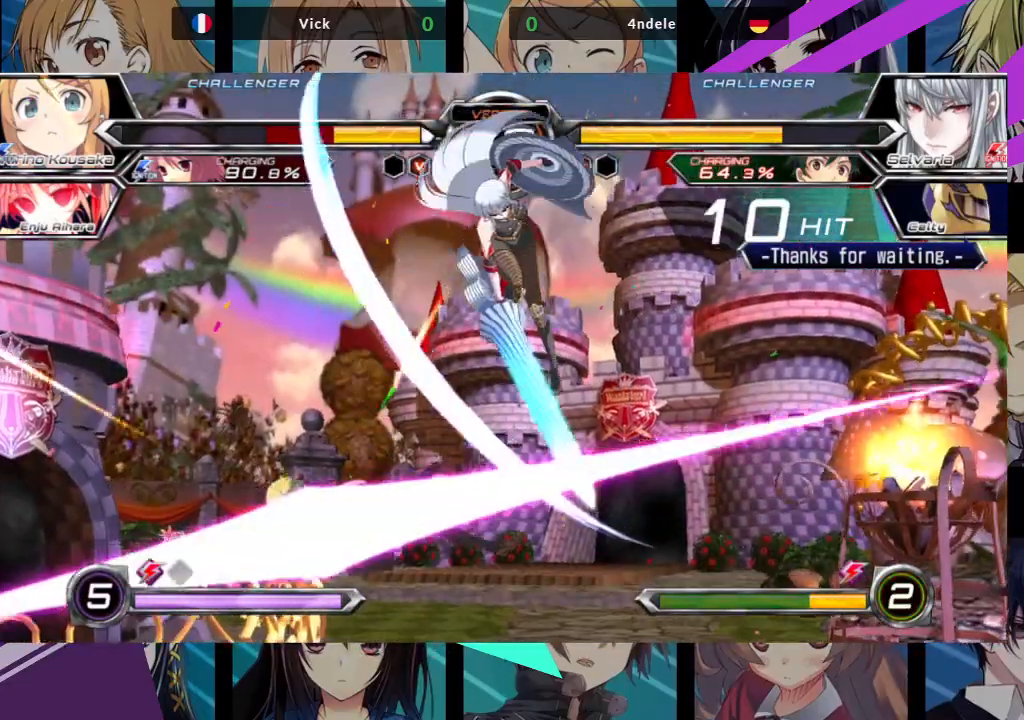
{"buttons": ["SQUARE"], "left_stick": "left", "events": []}
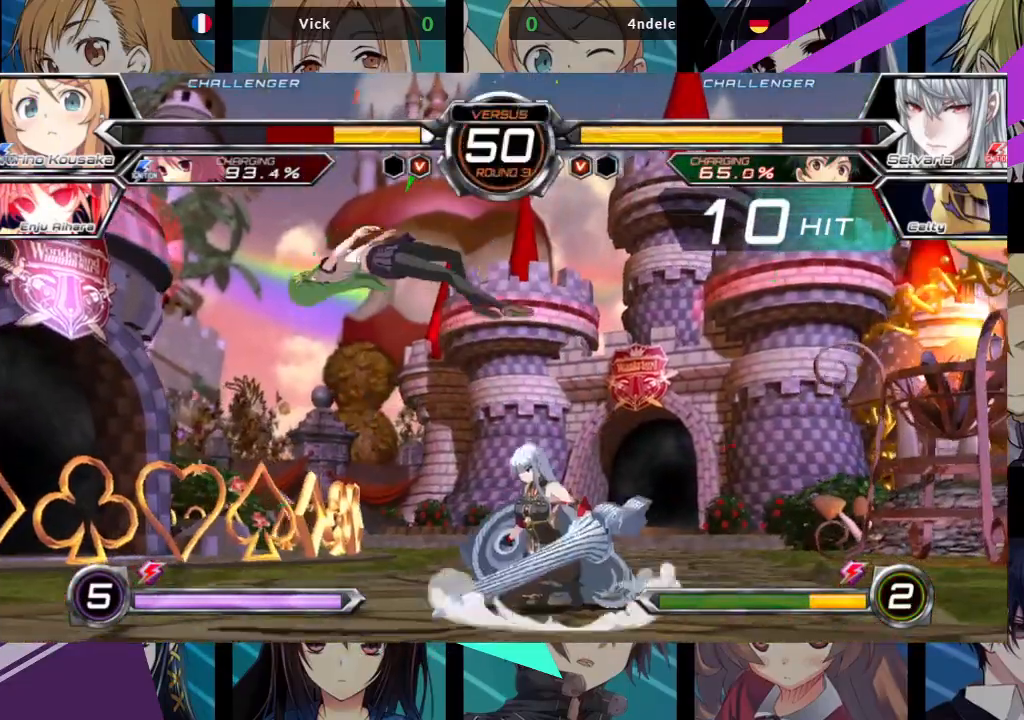
{"buttons": ["SQUARE"], "left_stick": "up-right", "events": [[133, "left_stick", "center"], [183, "left_stick", "right"], [250, "left_stick", "up-right"]]}
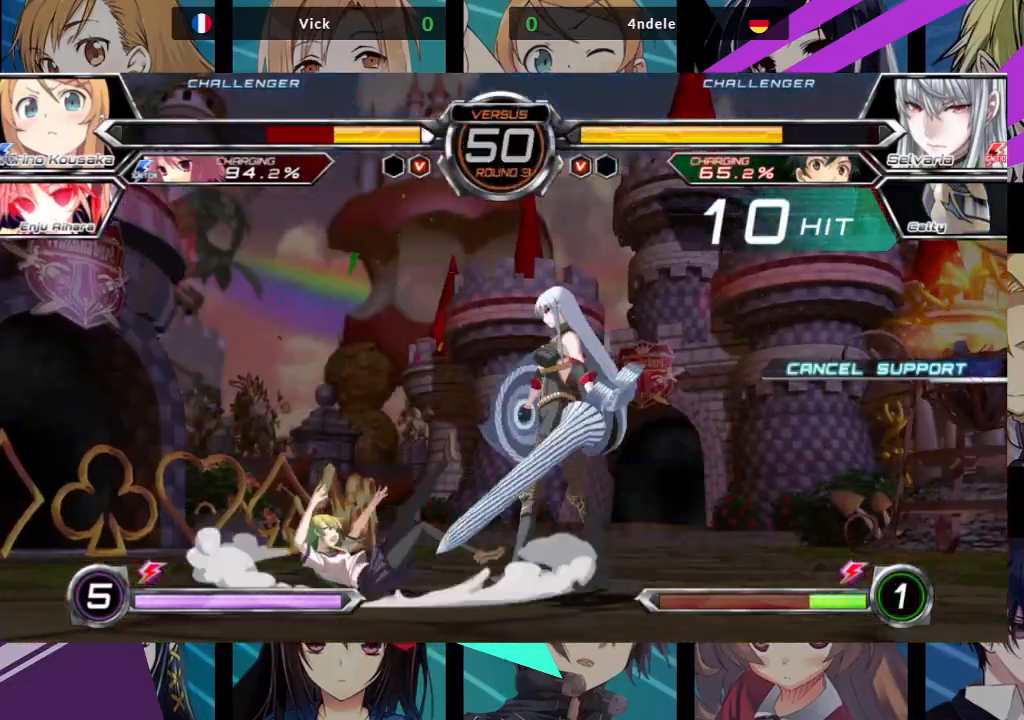
{"buttons": [], "left_stick": "down-left", "events": [[67, "left_stick", "left"], [367, "SQUARE", "up"], [367, "left_stick", "down-left"]]}
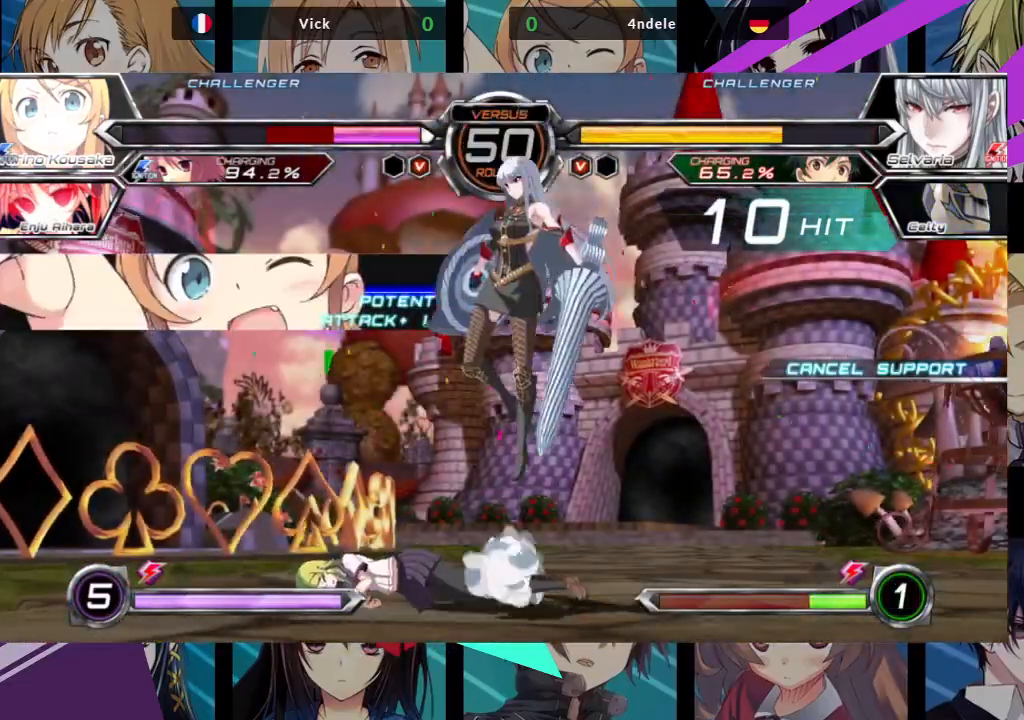
{"buttons": [], "left_stick": "left", "events": [[250, "left_stick", "left"]]}
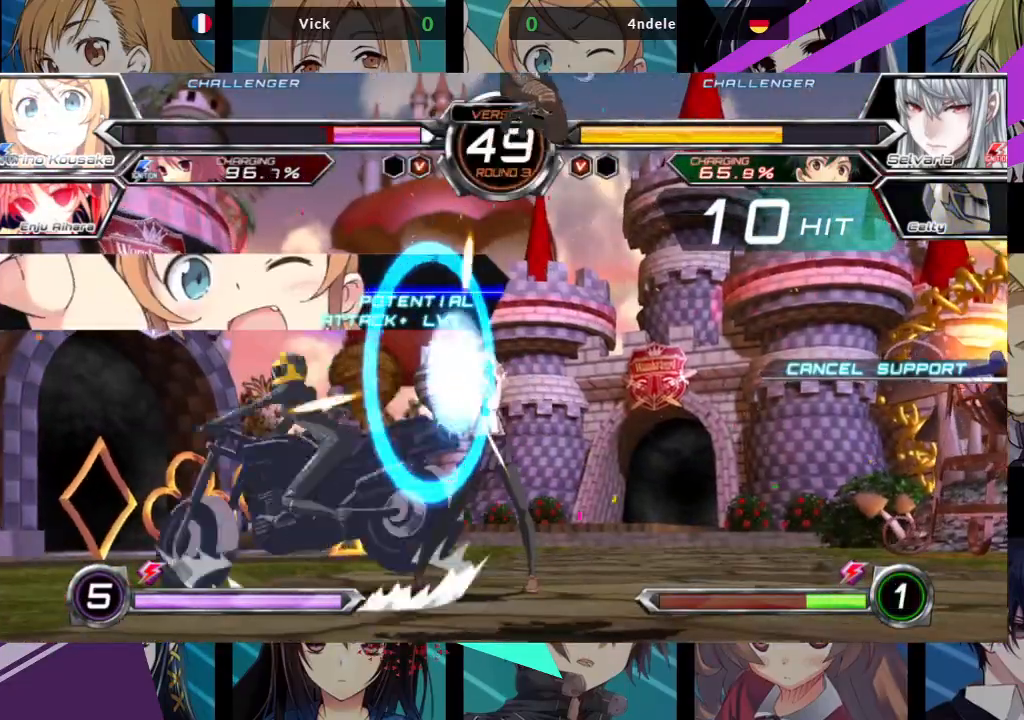
{"buttons": [], "left_stick": "down-left", "events": [[233, "left_stick", "down-left"]]}
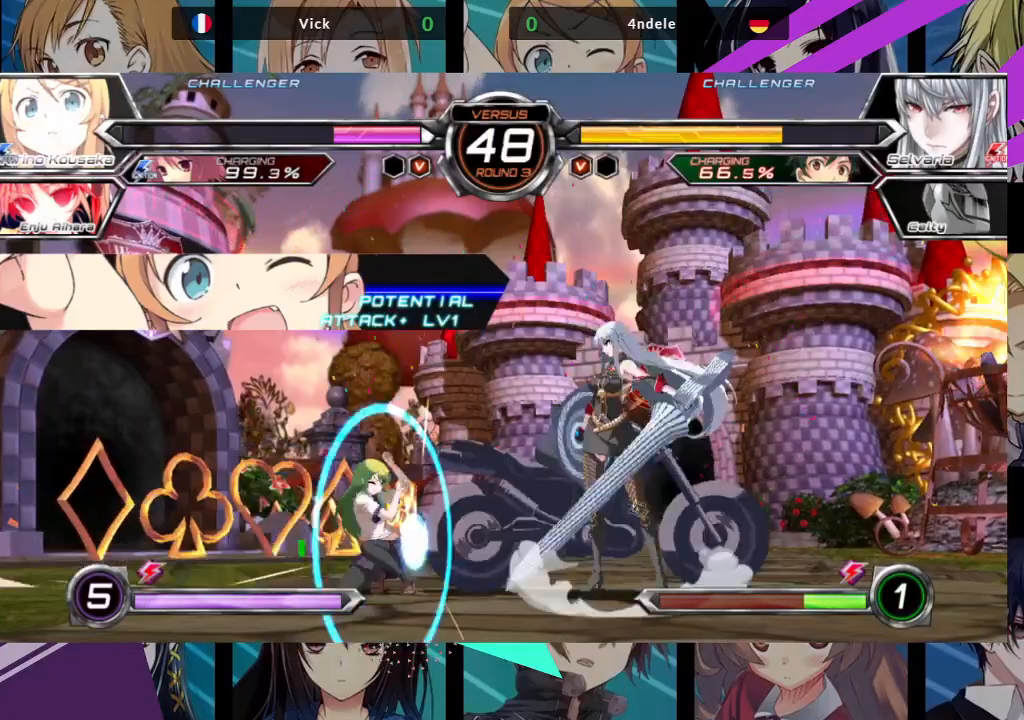
{"buttons": ["SQUARE"], "left_stick": "left", "events": [[417, "left_stick", "left"], [500, "SQUARE", "down"]]}
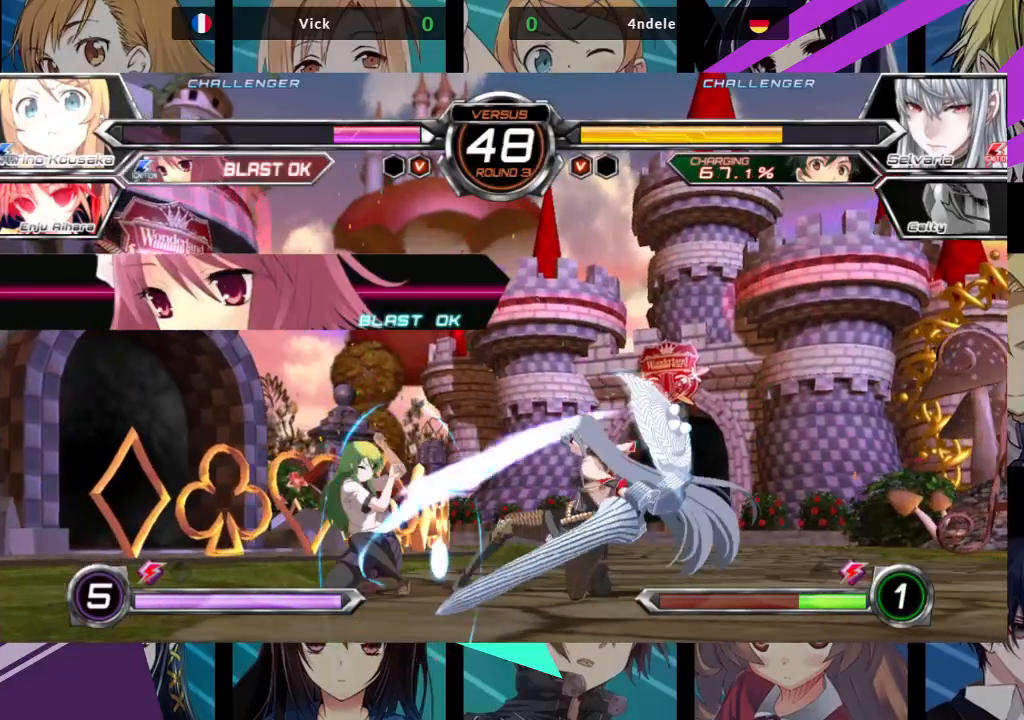
{"buttons": [], "left_stick": "left", "events": [[67, "TRIANGLE", "down"], [150, "SQUARE", "up"], [167, "TRIANGLE", "up"]]}
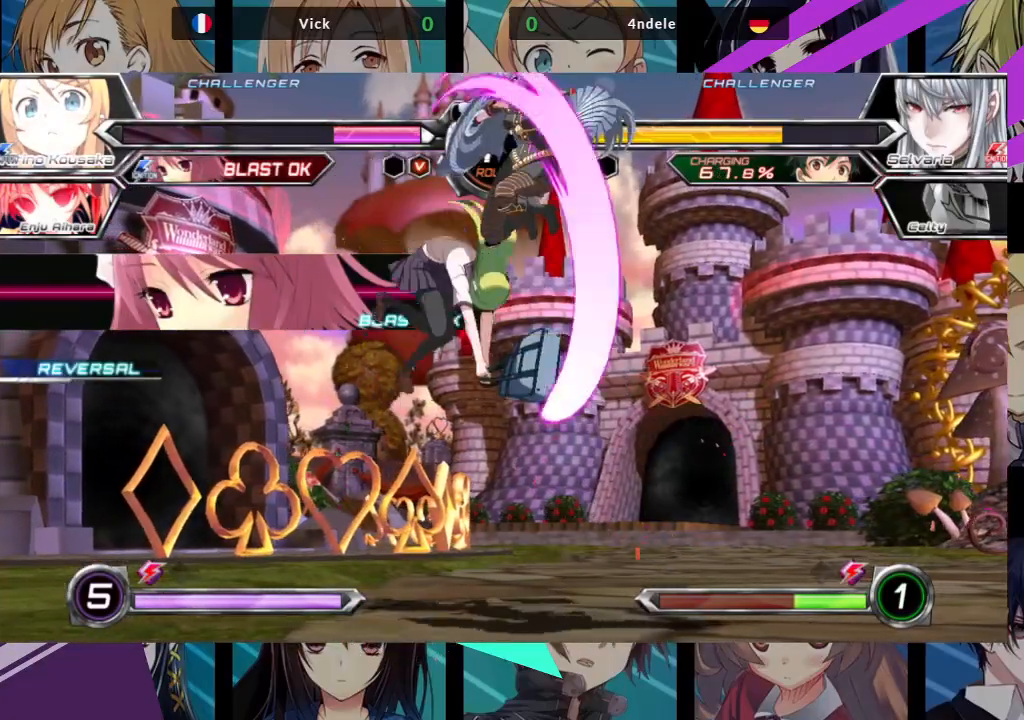
{"buttons": ["SQUARE"], "left_stick": "left", "events": [[467, "SQUARE", "down"]]}
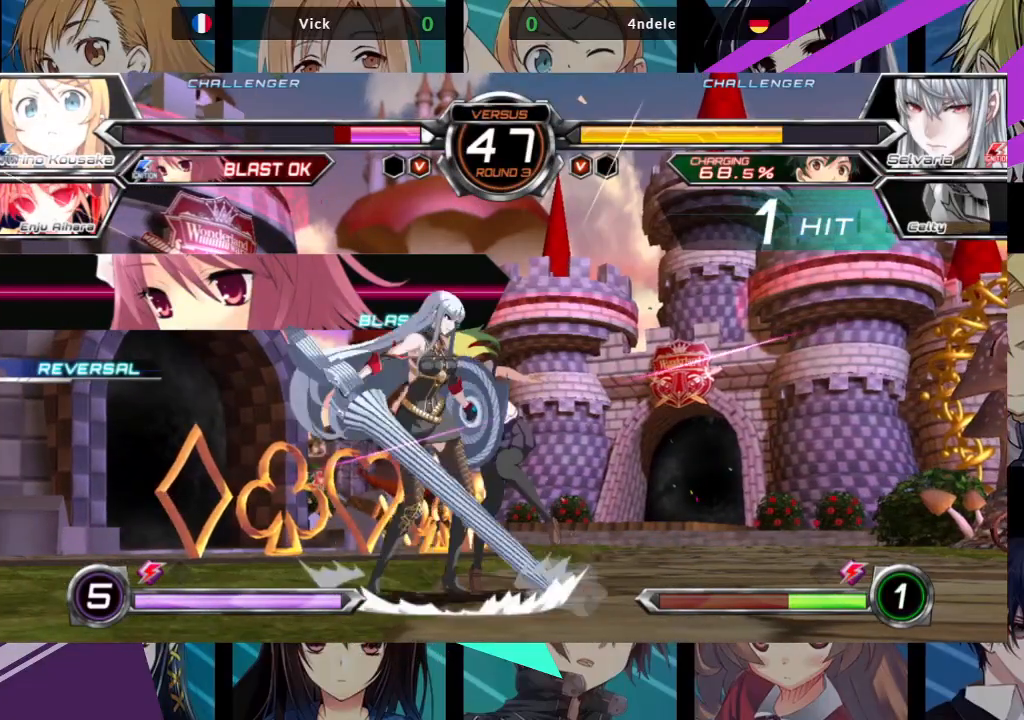
{"buttons": [], "left_stick": "down-right", "events": [[50, "left_stick", "down"], [100, "SQUARE", "up"], [100, "left_stick", "down-right"]]}
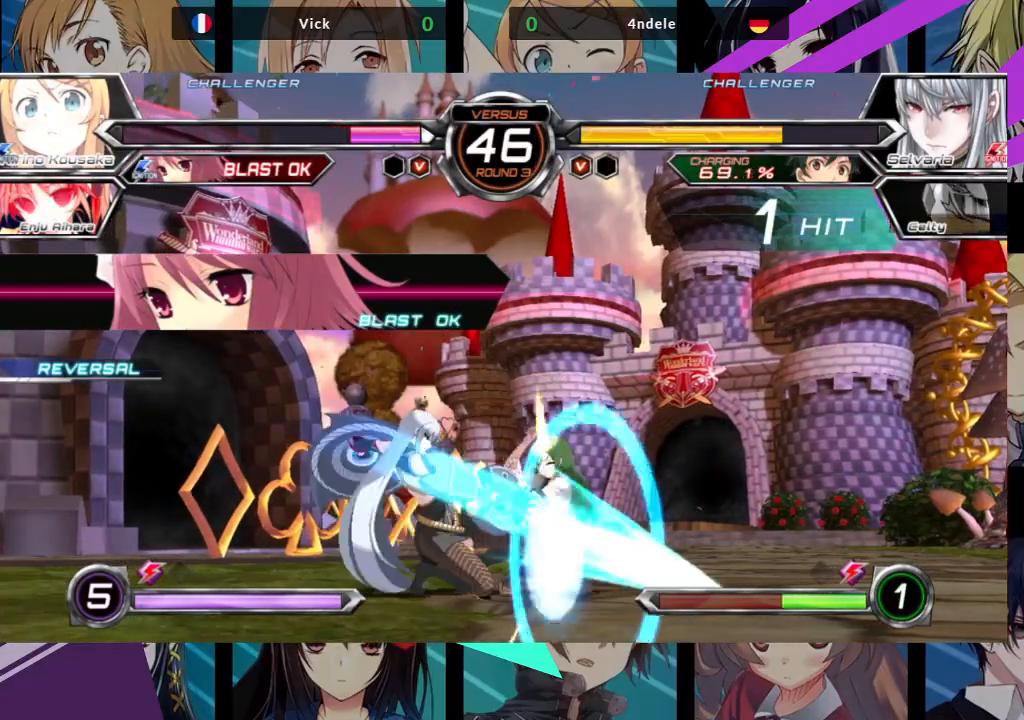
{"buttons": [], "left_stick": "down-right", "events": [[250, "SQUARE", "down"], [283, "TRIANGLE", "down"], [333, "TRIANGLE", "up"], [367, "SQUARE", "up"]]}
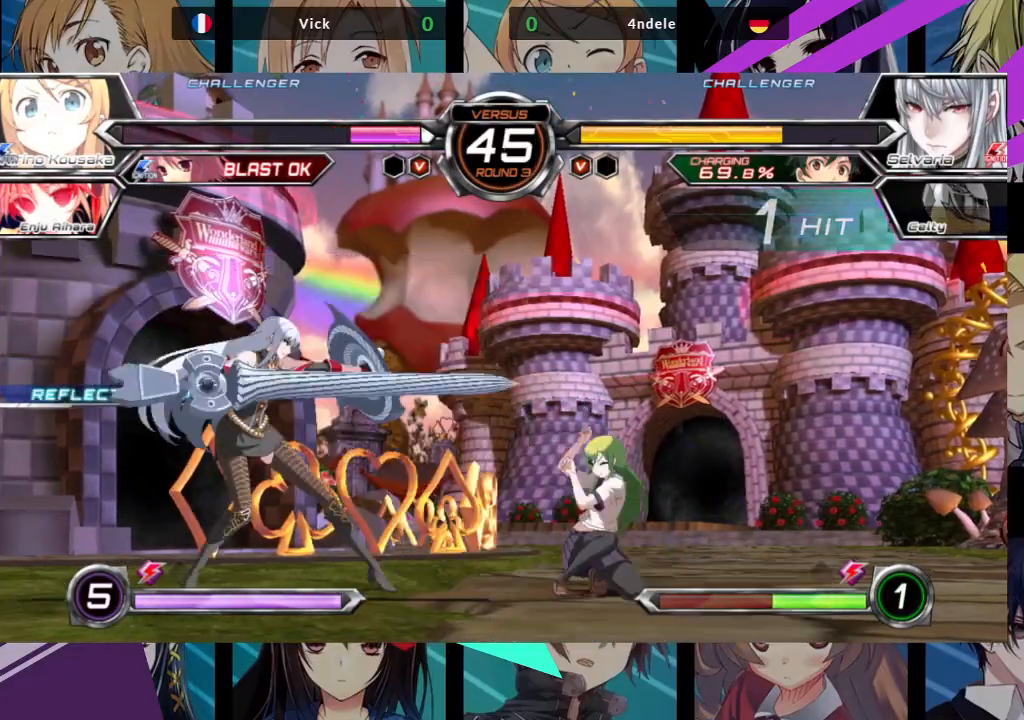
{"buttons": [], "left_stick": "center", "events": [[200, "left_stick", "down-left"], [267, "SQUARE", "down"], [267, "left_stick", "center"], [350, "SQUARE", "up"]]}
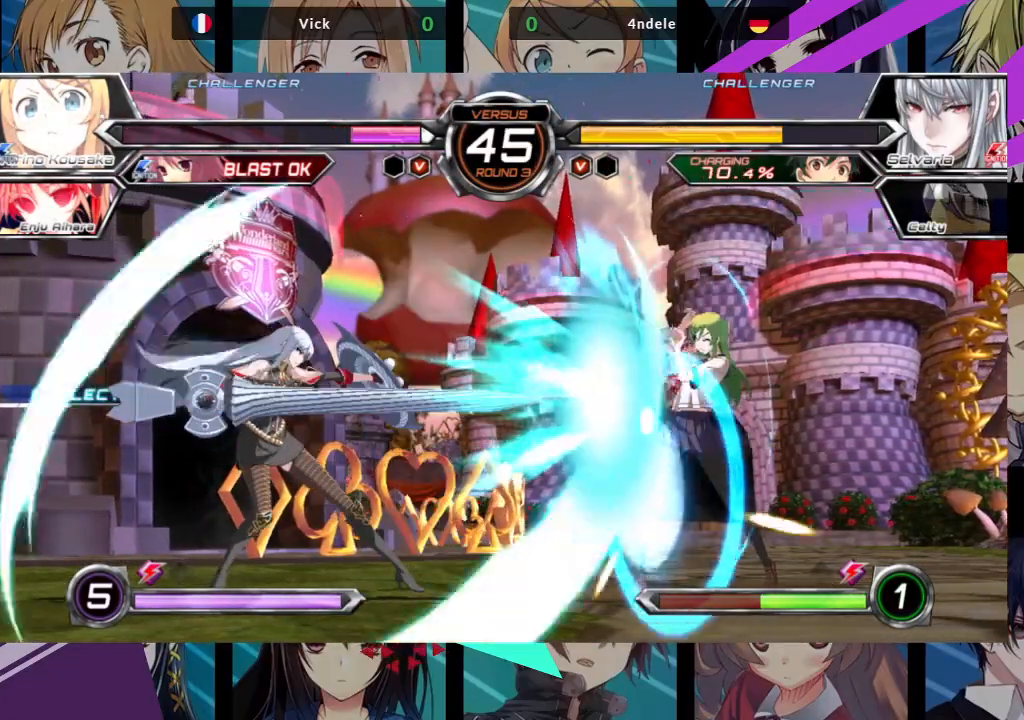
{"buttons": [], "left_stick": "center", "events": [[83, "left_stick", "right"], [200, "left_stick", "down"], [267, "left_stick", "left"], [317, "left_stick", "center"], [333, "SQUARE", "down"], [417, "SQUARE", "up"]]}
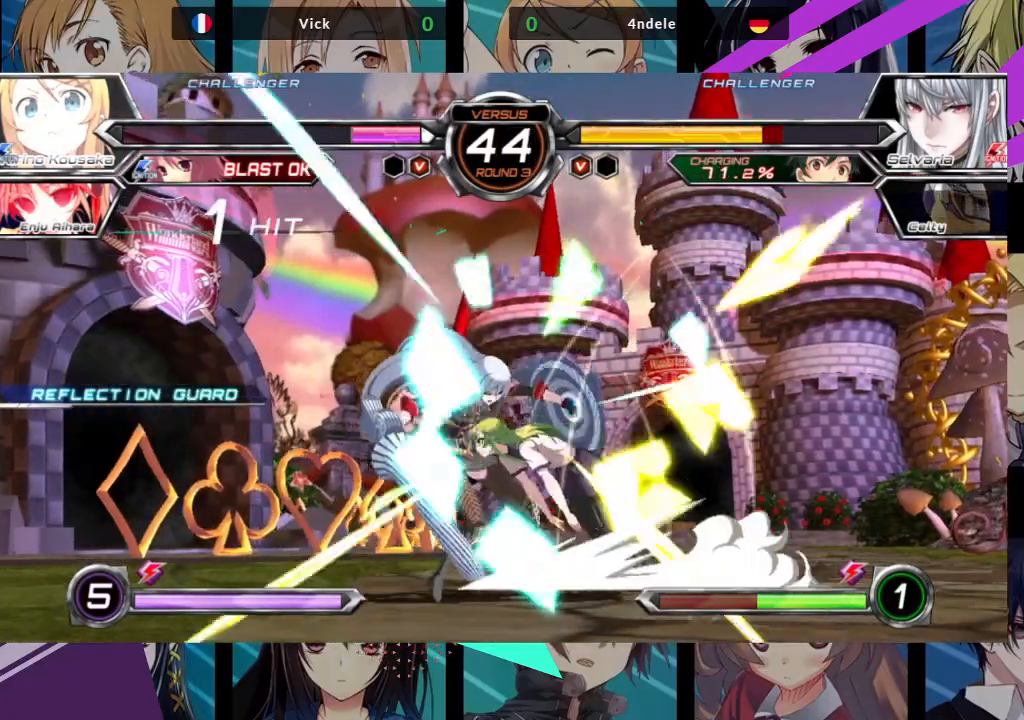
{"buttons": ["R1"], "left_stick": "center", "events": [[83, "R1", "down"], [150, "R1", "up"], [250, "R1", "down"], [350, "R1", "up"], [450, "R1", "down"]]}
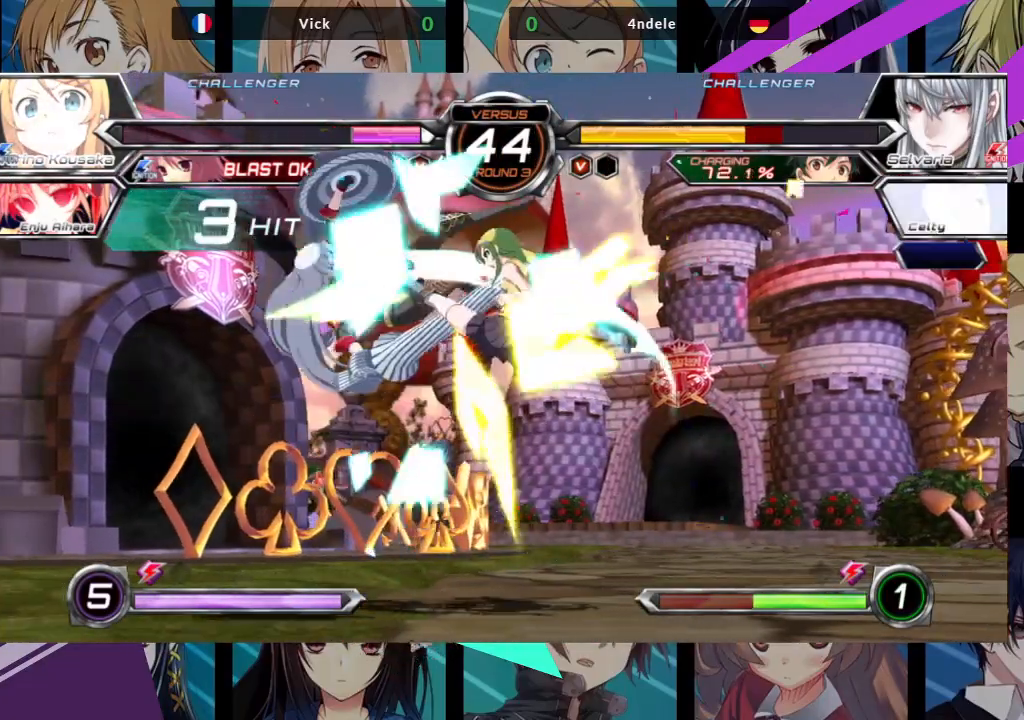
{"buttons": [], "left_stick": "center", "events": [[50, "R1", "up"], [133, "left_stick", "down"], [217, "SQUARE", "down"], [217, "TRIANGLE", "down"], [233, "left_stick", "center"], [267, "SQUARE", "up"], [267, "TRIANGLE", "up"]]}
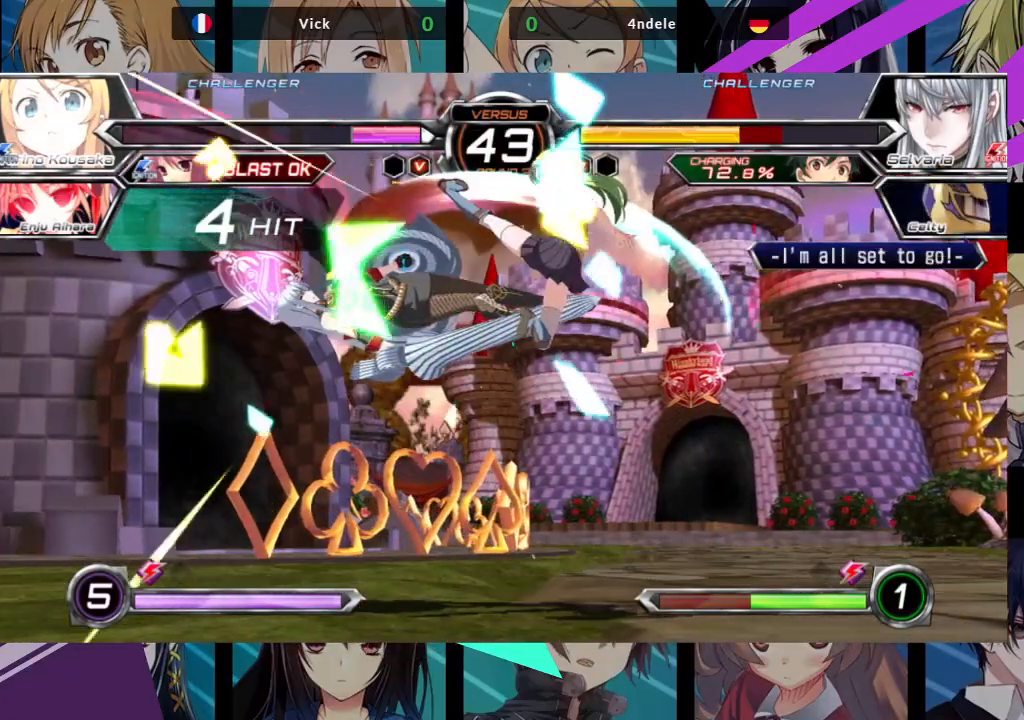
{"buttons": [], "left_stick": "center", "events": [[400, "left_stick", "left"], [467, "left_stick", "center"]]}
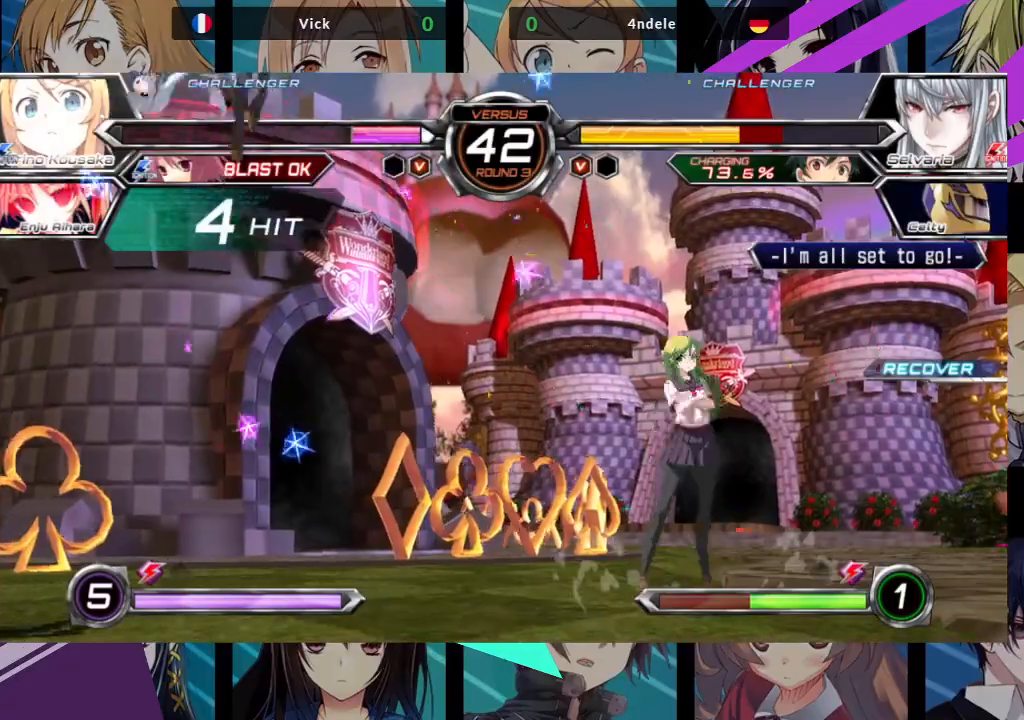
{"buttons": [], "left_stick": "down", "events": [[50, "left_stick", "left"], [483, "left_stick", "down"]]}
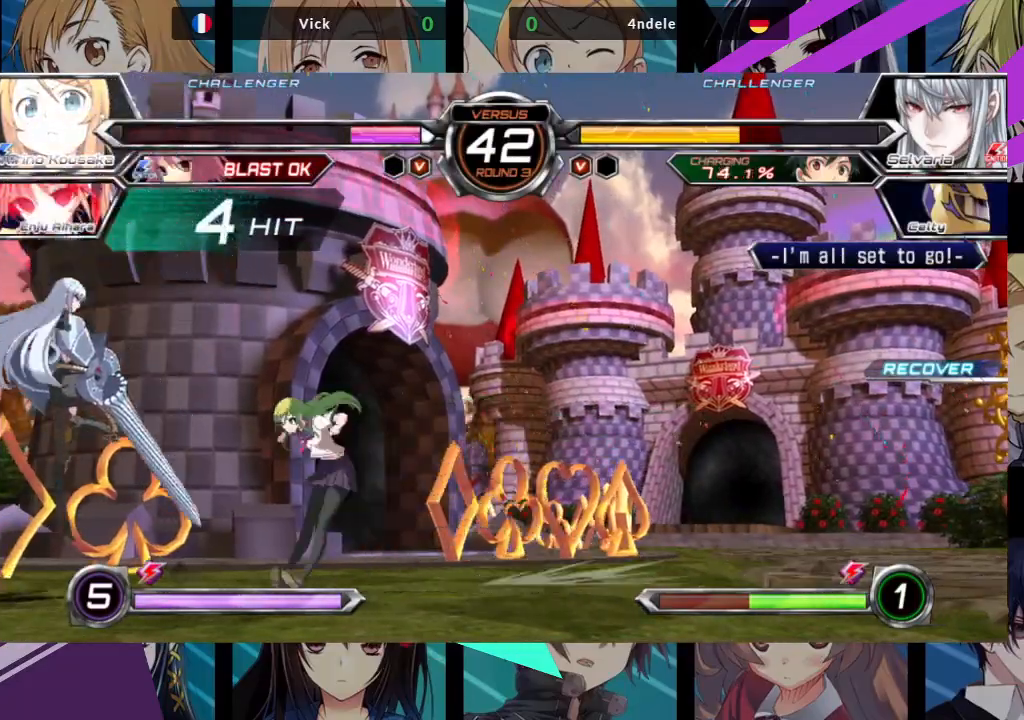
{"buttons": ["R1"], "left_stick": "down-right", "events": [[17, "SQUARE", "down"], [17, "left_stick", "down-right"], [133, "SQUARE", "up"], [150, "TRIANGLE", "down"], [267, "TRIANGLE", "up"], [417, "R1", "down"]]}